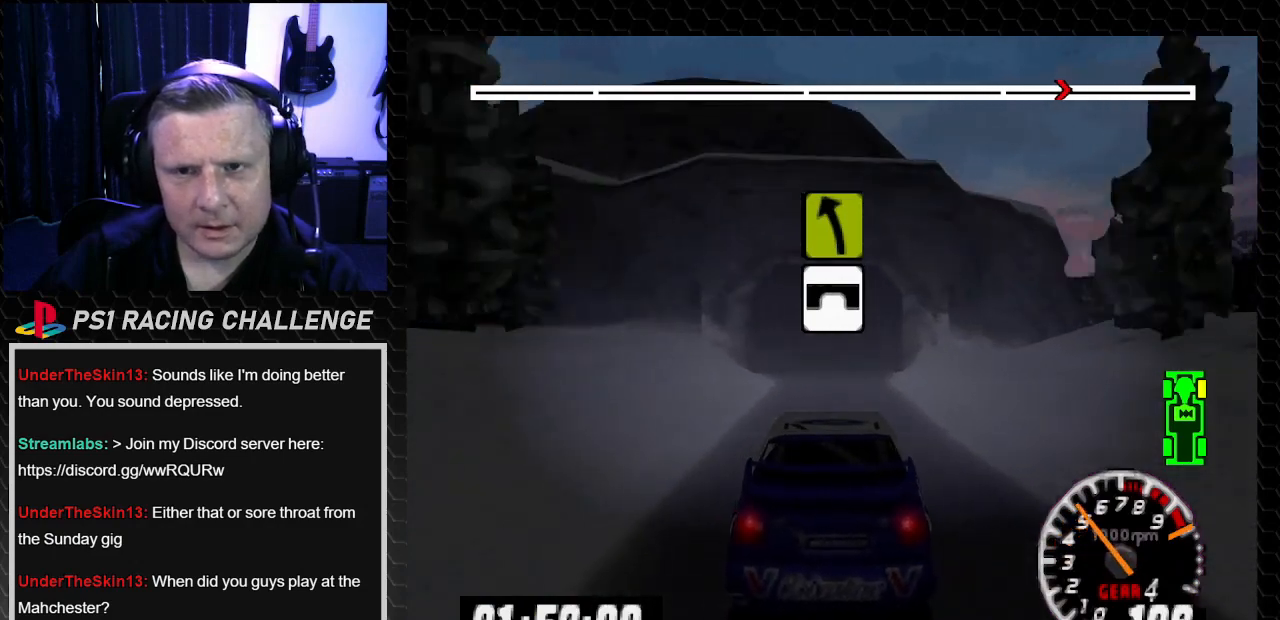
Gameplay with a controller (PlayStation layout); each line is a JSON object with the inputs held at the frame after it. "events" lists button and stick changes between this image and that frame as [ms after this image, input, new state], when the widget could be followed in between. Not read: L3 R3.
{"buttons": ["TRIANGLE", "DPAD_LEFT"], "left_stick": "center", "right_stick": "up", "events": [[267, "DPAD_LEFT", "down"]]}
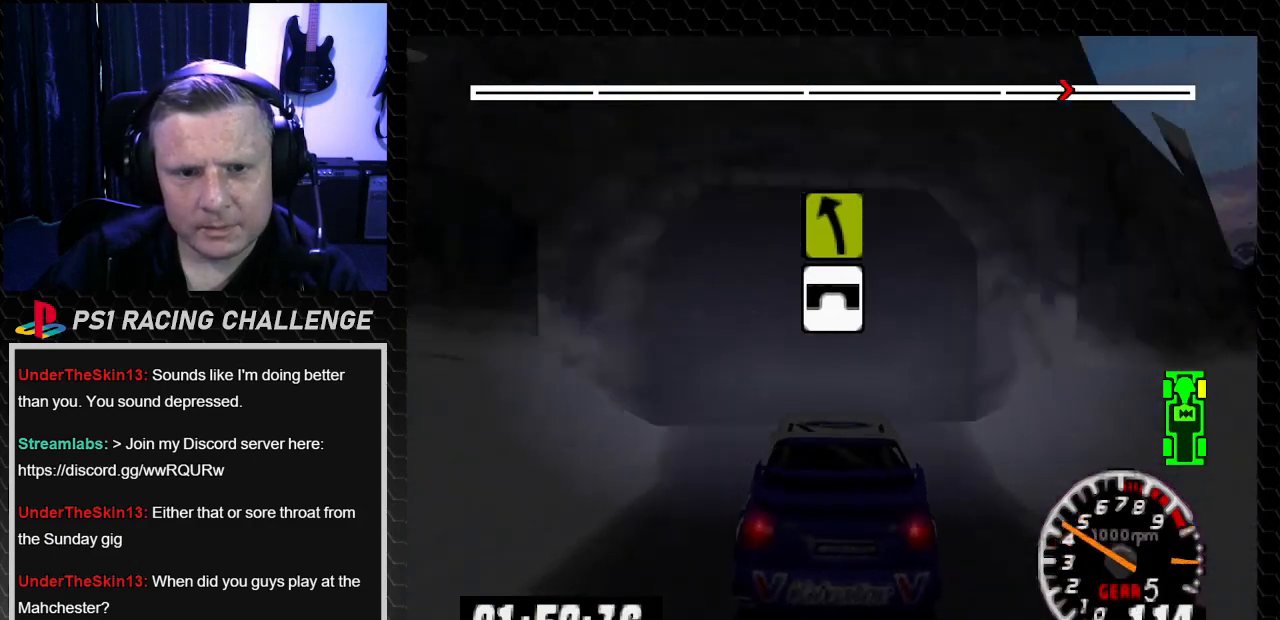
{"buttons": ["TRIANGLE"], "left_stick": "center", "right_stick": "up", "events": [[300, "left_stick", "left"], [433, "DPAD_LEFT", "up"], [433, "left_stick", "center"]]}
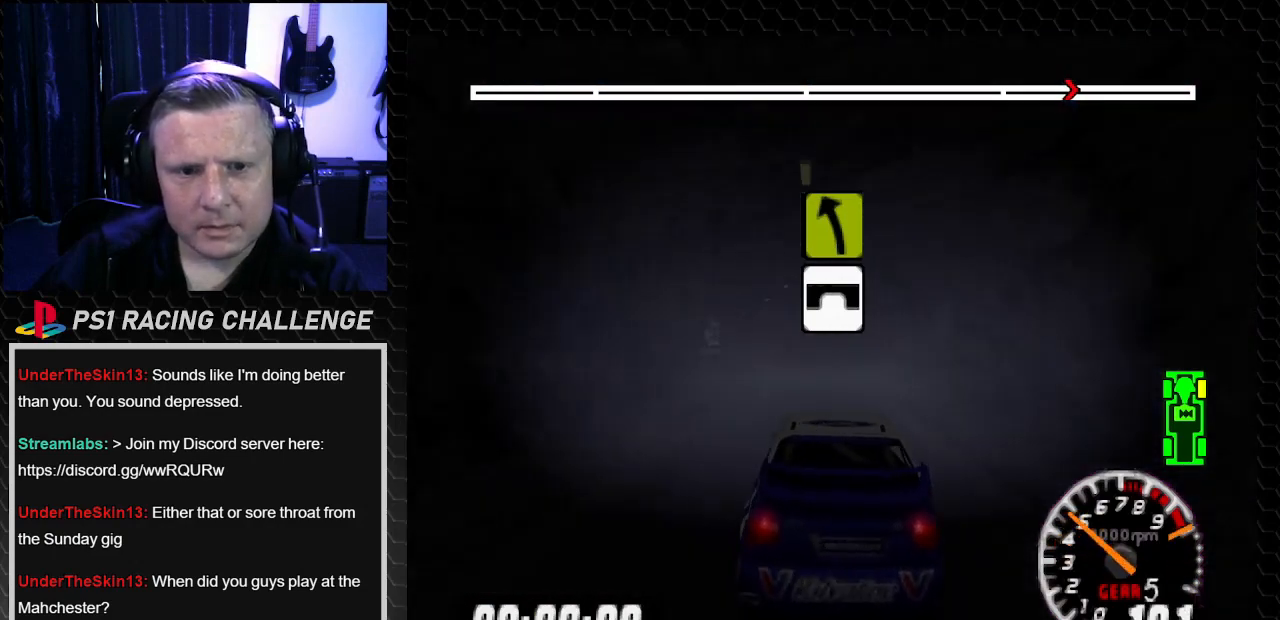
{"buttons": ["TRIANGLE"], "left_stick": "center", "right_stick": "up", "events": [[100, "DPAD_LEFT", "down"], [100, "left_stick", "left"], [234, "left_stick", "center"], [267, "DPAD_LEFT", "up"]]}
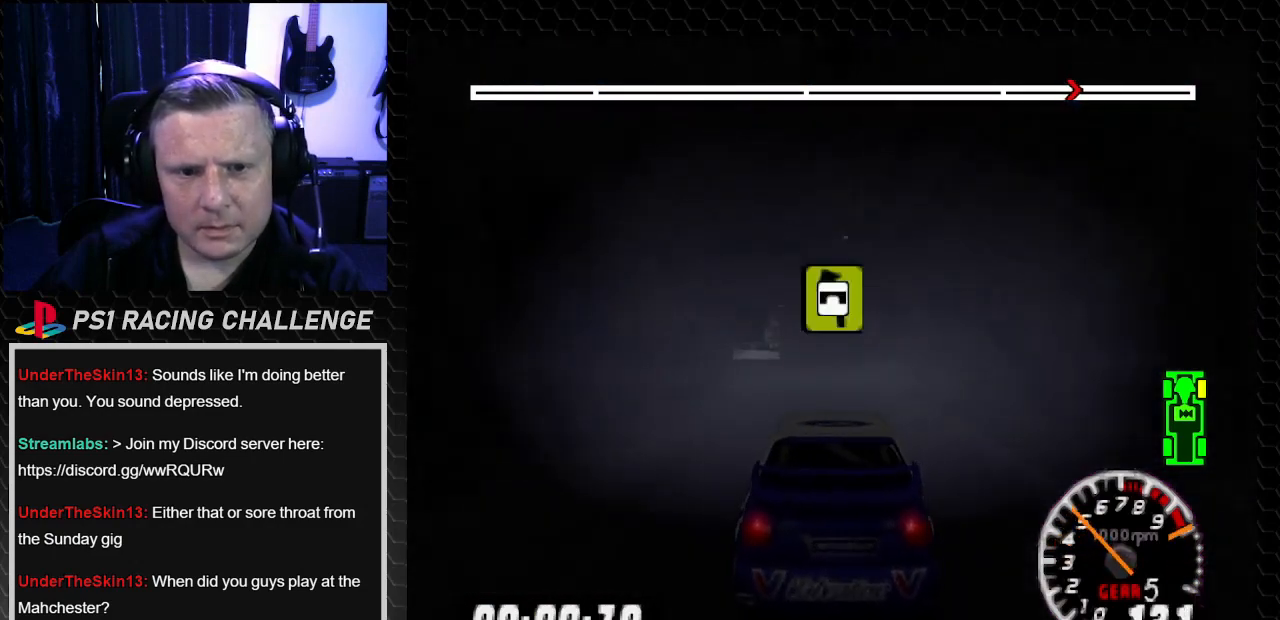
{"buttons": ["TRIANGLE"], "left_stick": "center", "right_stick": "up", "events": [[233, "DPAD_LEFT", "down"], [233, "left_stick", "left"], [400, "DPAD_LEFT", "up"], [400, "left_stick", "center"]]}
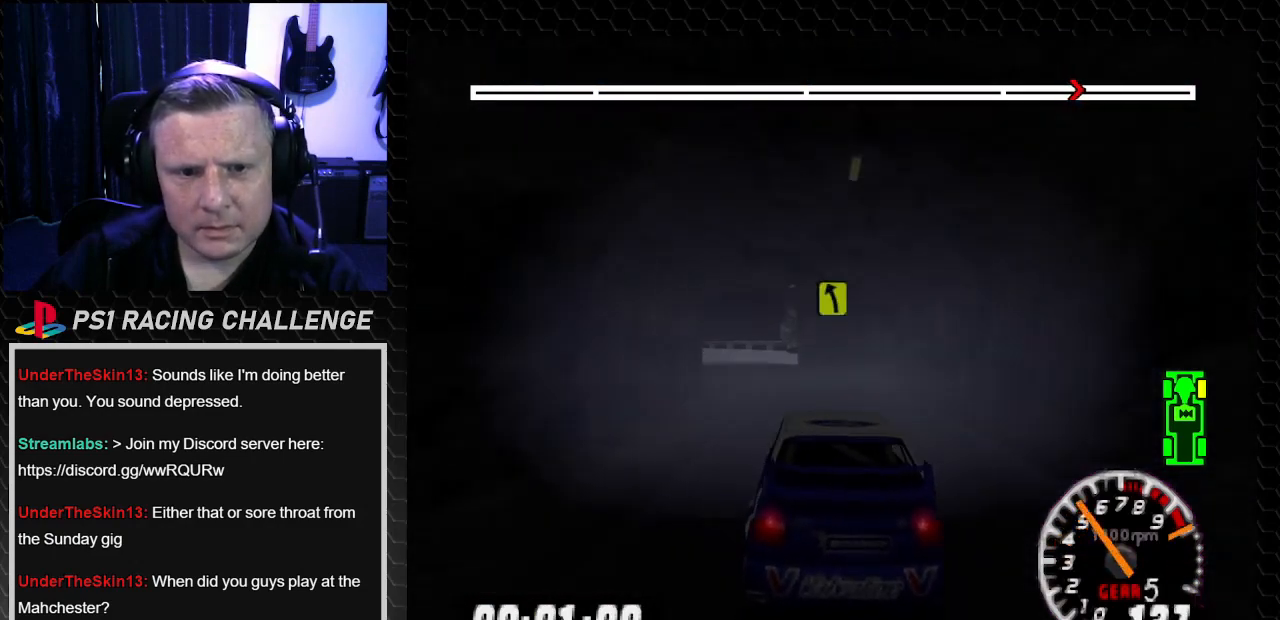
{"buttons": [], "left_stick": "center", "right_stick": "up", "events": [[134, "DPAD_LEFT", "down"], [134, "left_stick", "left"], [300, "DPAD_LEFT", "up"], [300, "left_stick", "center"], [501, "TRIANGLE", "up"]]}
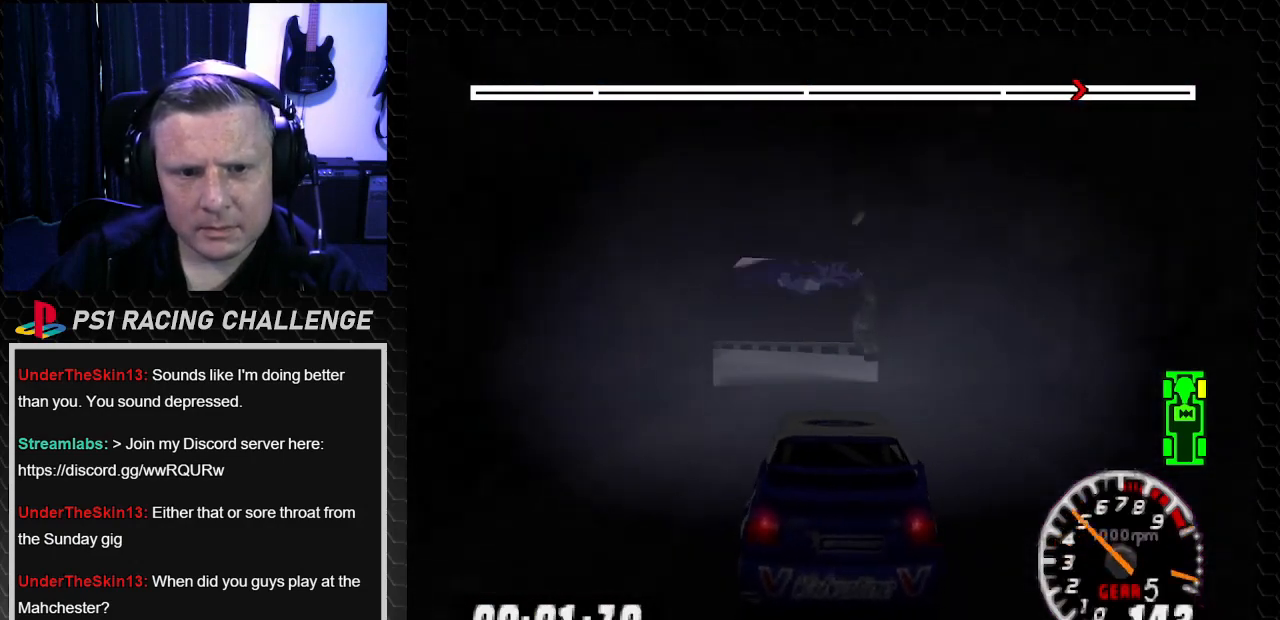
{"buttons": ["DPAD_LEFT"], "left_stick": "left", "right_stick": "center", "events": [[33, "DPAD_LEFT", "down"], [33, "right_stick", "center"], [66, "left_stick", "left"]]}
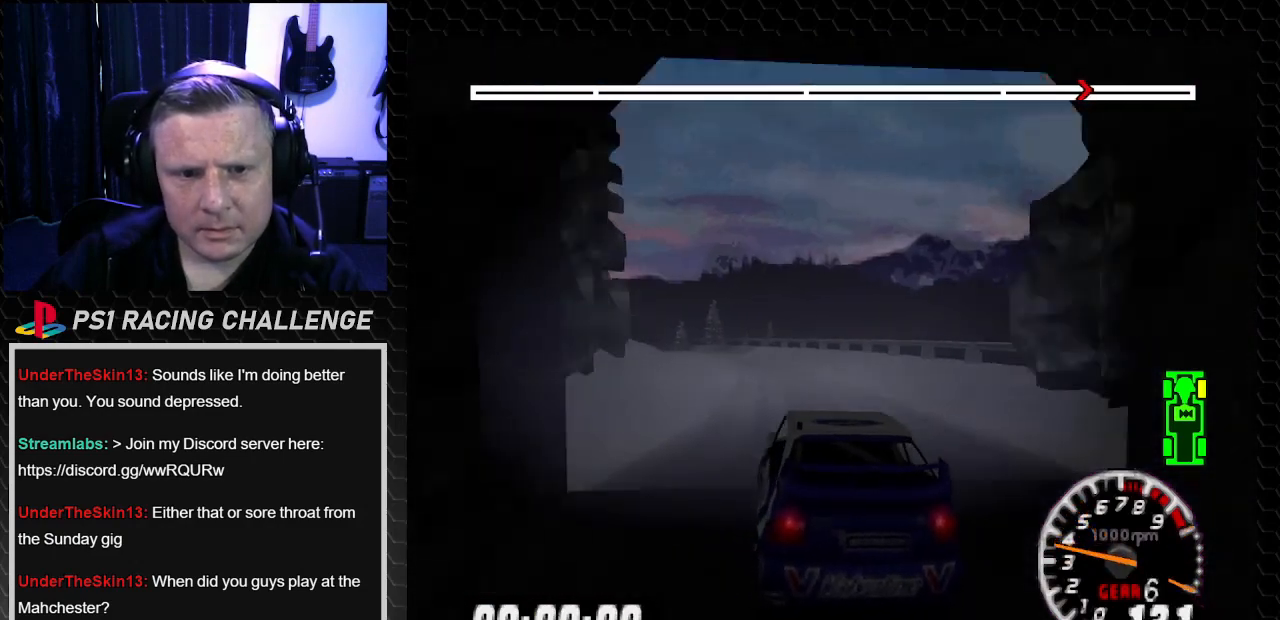
{"buttons": ["TRIANGLE"], "left_stick": "center", "right_stick": "up", "events": [[33, "DPAD_LEFT", "up"], [33, "TRIANGLE", "down"], [33, "left_stick", "center"], [33, "right_stick", "up"], [300, "DPAD_RIGHT", "down"], [300, "left_stick", "right"], [467, "DPAD_RIGHT", "up"], [467, "left_stick", "center"]]}
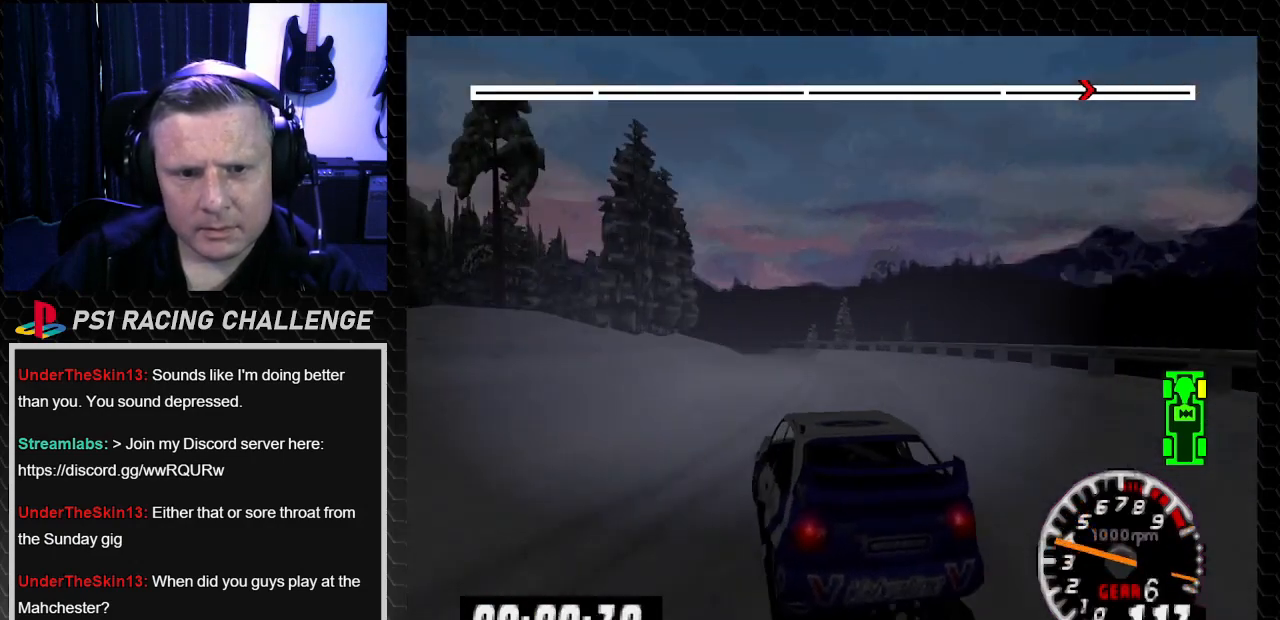
{"buttons": ["TRIANGLE", "DPAD_LEFT"], "left_stick": "left", "right_stick": "up", "events": [[133, "DPAD_LEFT", "down"], [133, "left_stick", "left"], [333, "DPAD_LEFT", "up"], [333, "left_stick", "center"], [500, "DPAD_LEFT", "down"], [500, "left_stick", "left"]]}
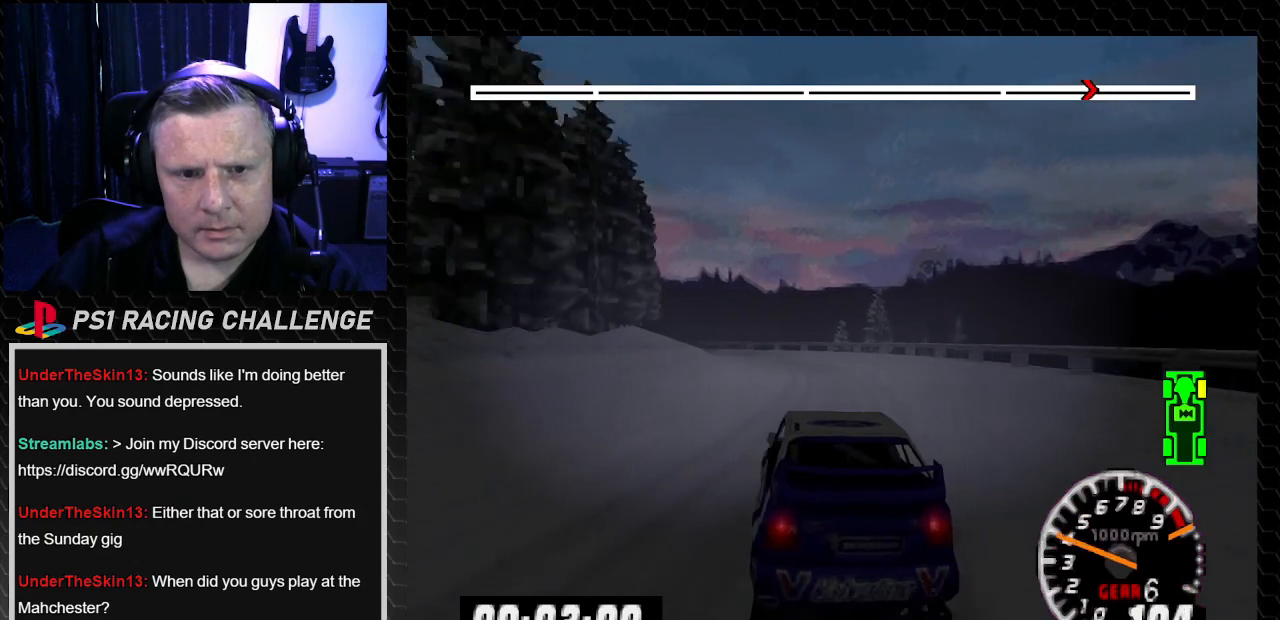
{"buttons": ["TRIANGLE"], "left_stick": "center", "right_stick": "up", "events": [[167, "DPAD_LEFT", "up"], [167, "left_stick", "center"], [334, "DPAD_LEFT", "down"], [334, "left_stick", "left"], [467, "DPAD_LEFT", "up"], [467, "left_stick", "center"]]}
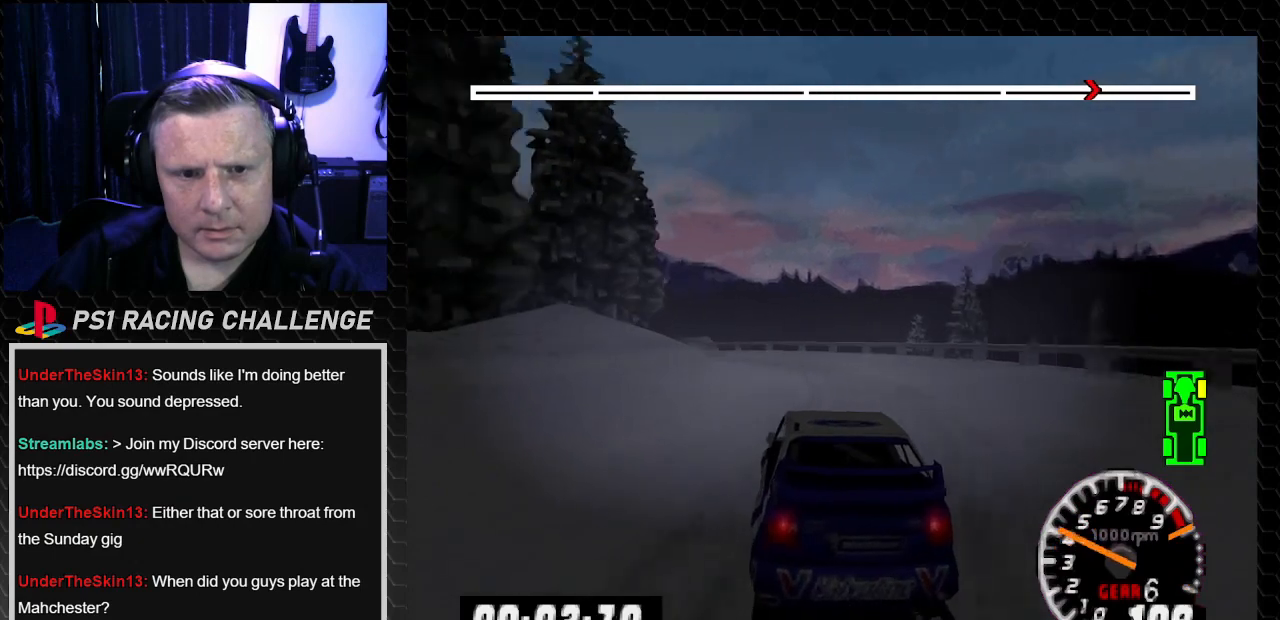
{"buttons": ["TRIANGLE"], "left_stick": "center", "right_stick": "up", "events": [[267, "DPAD_LEFT", "down"], [267, "left_stick", "left"], [467, "DPAD_LEFT", "up"], [467, "left_stick", "center"]]}
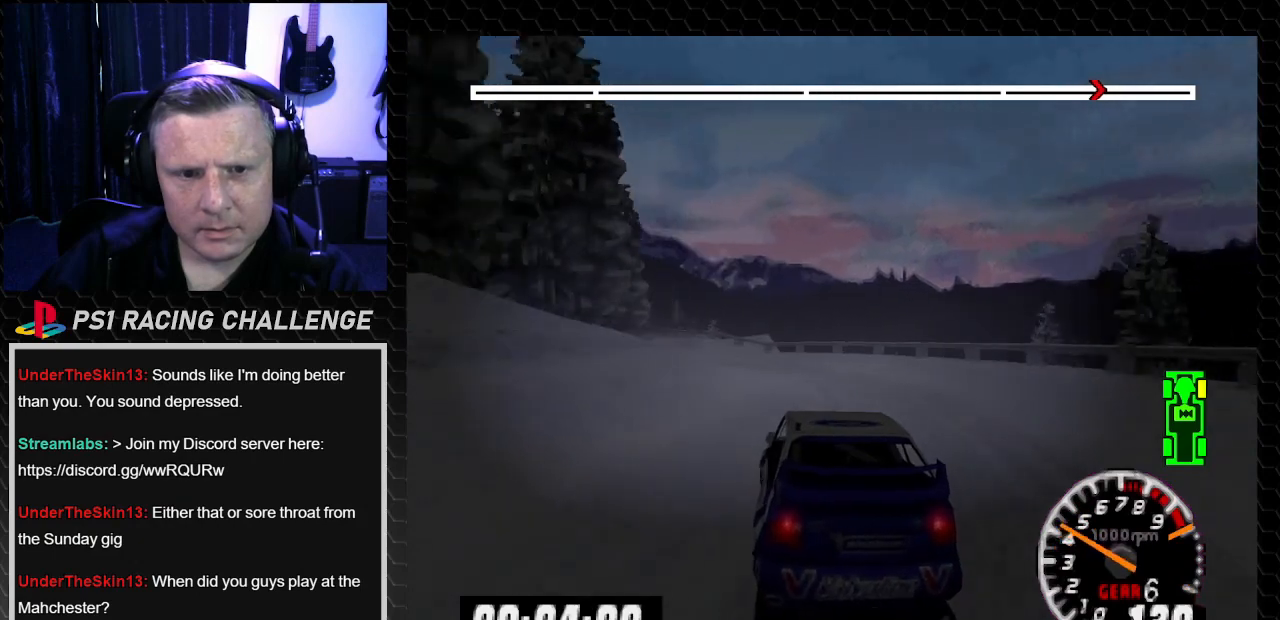
{"buttons": ["DPAD_LEFT"], "left_stick": "left", "right_stick": "center", "events": [[33, "DPAD_LEFT", "down"], [67, "left_stick", "left"], [200, "DPAD_LEFT", "up"], [200, "left_stick", "center"], [267, "DPAD_LEFT", "down"], [267, "left_stick", "left"], [434, "TRIANGLE", "up"], [434, "right_stick", "center"]]}
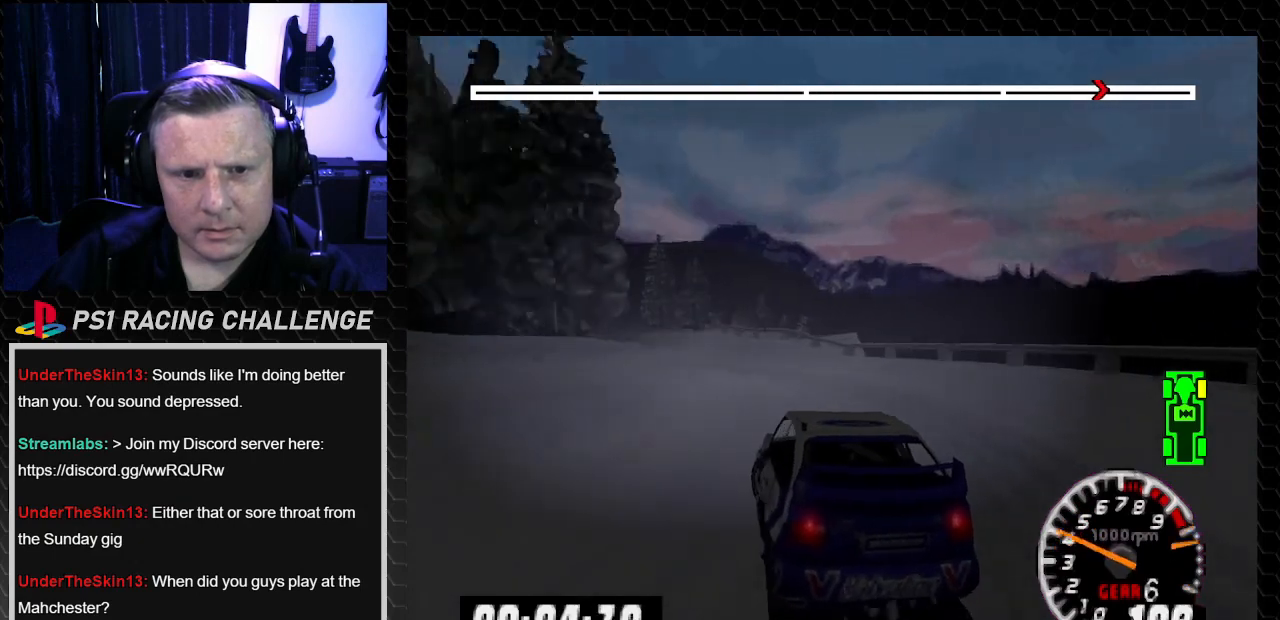
{"buttons": [], "left_stick": "center", "right_stick": "up", "events": [[166, "TRIANGLE", "down"], [166, "left_stick", "center"], [166, "right_stick", "up"], [200, "DPAD_LEFT", "up"], [300, "DPAD_LEFT", "down"], [333, "left_stick", "left"], [400, "TRIANGLE", "up"], [400, "right_stick", "center"], [433, "DPAD_LEFT", "up"], [433, "left_stick", "center"], [500, "right_stick", "up"]]}
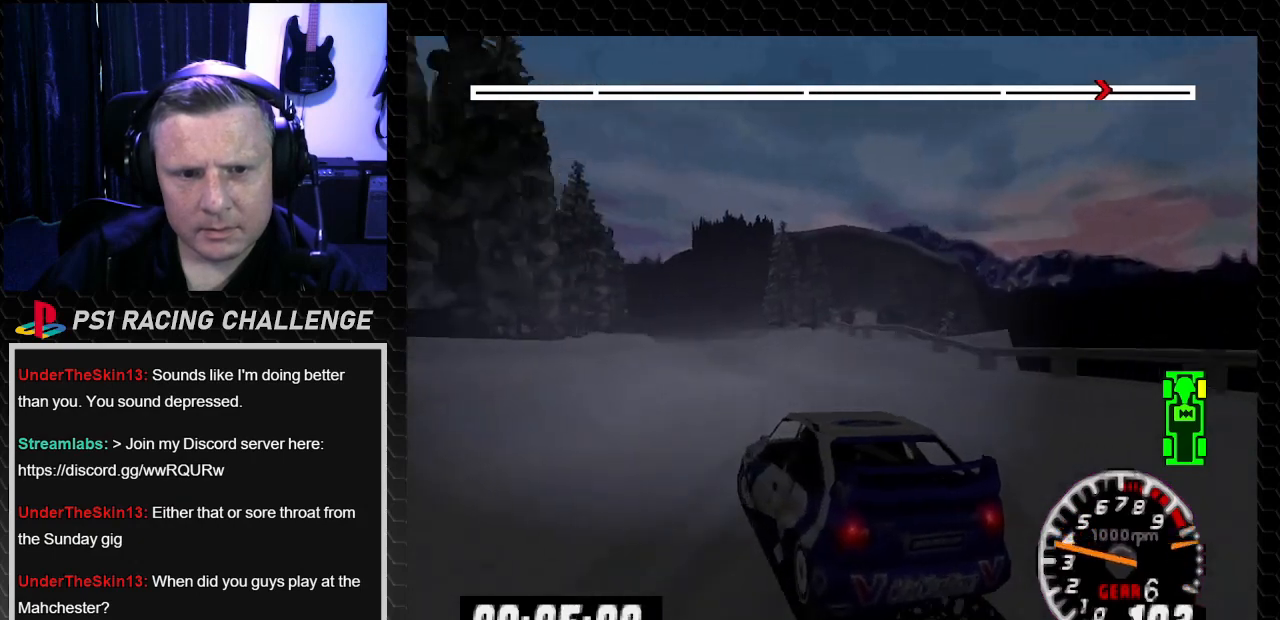
{"buttons": ["TRIANGLE"], "left_stick": "center", "right_stick": "up", "events": [[33, "TRIANGLE", "down"], [167, "DPAD_RIGHT", "down"], [200, "left_stick", "right"], [334, "DPAD_RIGHT", "up"], [334, "left_stick", "center"]]}
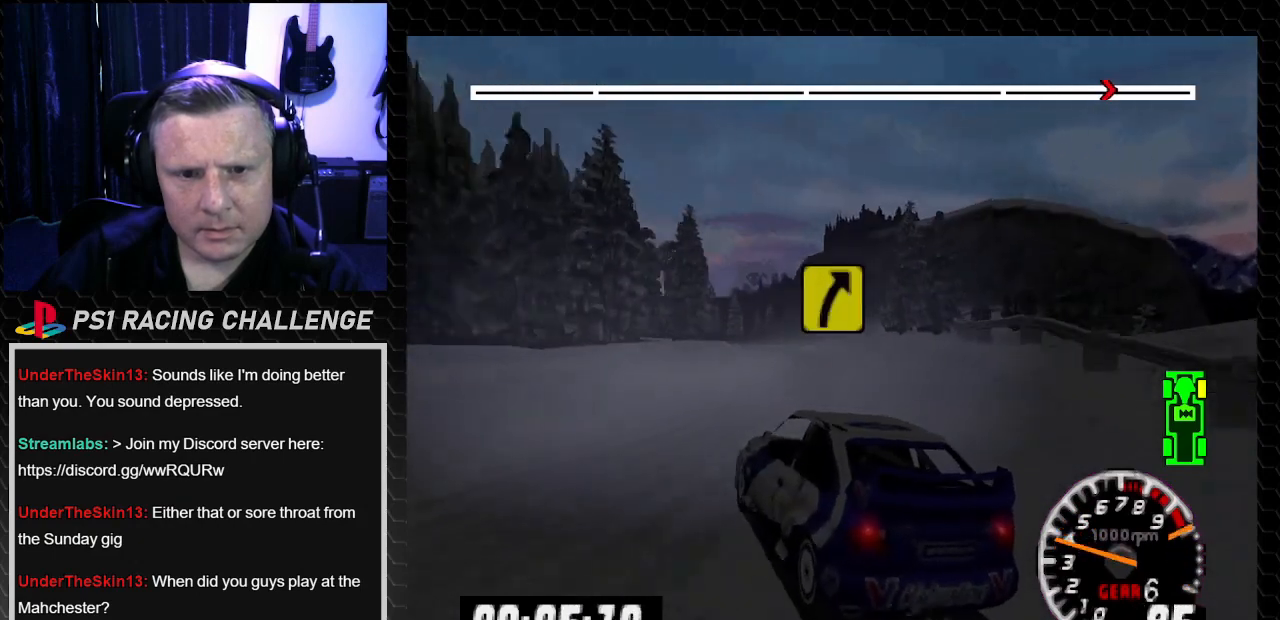
{"buttons": ["TRIANGLE", "DPAD_LEFT"], "left_stick": "left", "right_stick": "up", "events": [[367, "DPAD_LEFT", "down"], [400, "left_stick", "left"]]}
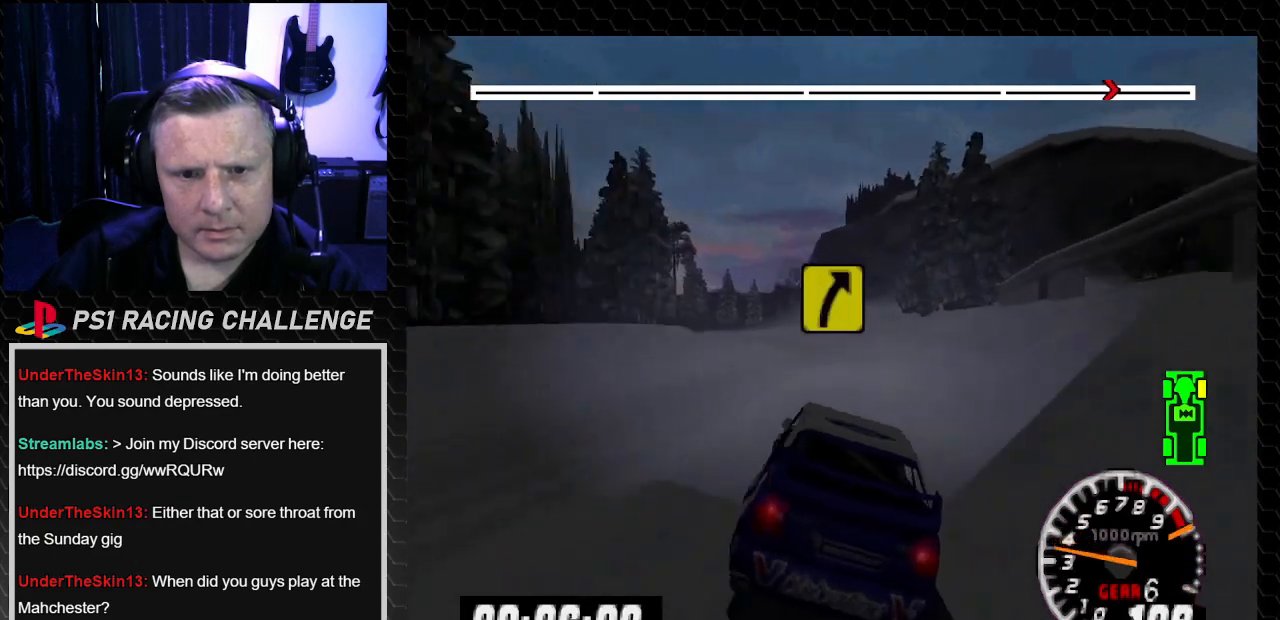
{"buttons": ["TRIANGLE", "DPAD_LEFT"], "left_stick": "left", "right_stick": "up", "events": [[300, "TRIANGLE", "up"], [334, "right_stick", "center"], [467, "TRIANGLE", "down"], [467, "right_stick", "up"]]}
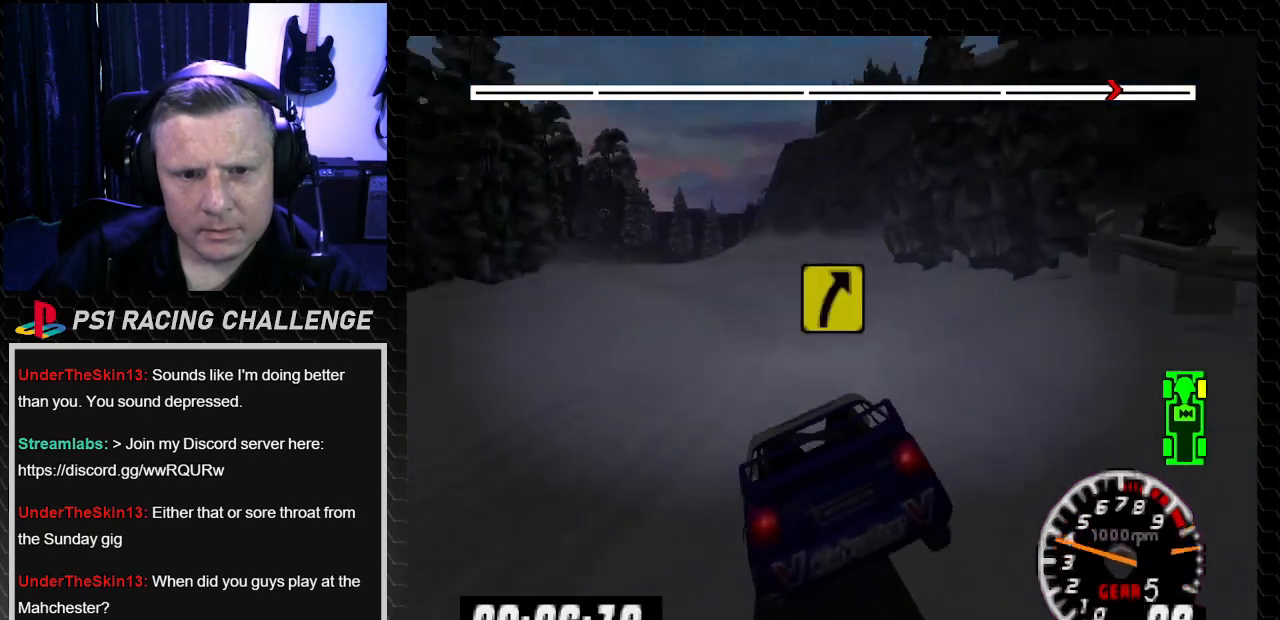
{"buttons": ["TRIANGLE", "DPAD_LEFT"], "left_stick": "left", "right_stick": "up", "events": [[133, "left_stick", "center"], [200, "left_stick", "left"], [300, "TRIANGLE", "up"], [300, "right_stick", "center"], [500, "TRIANGLE", "down"], [500, "right_stick", "up"]]}
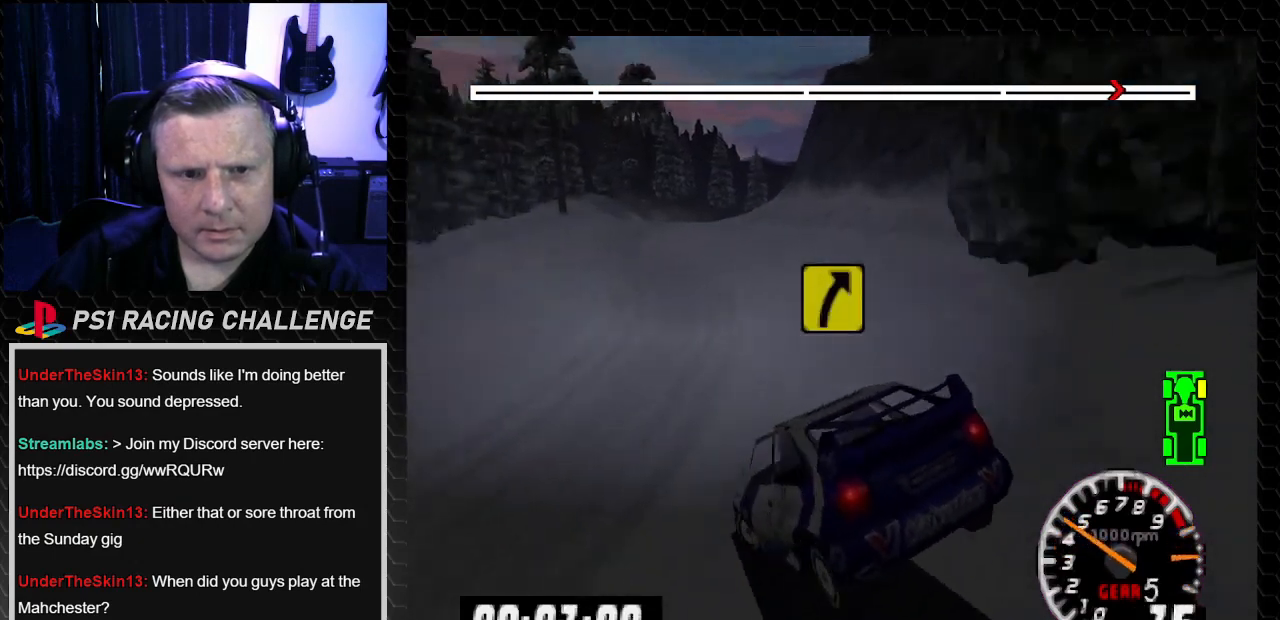
{"buttons": ["TRIANGLE", "DPAD_RIGHT"], "left_stick": "right", "right_stick": "up", "events": [[134, "DPAD_LEFT", "up"], [134, "TRIANGLE", "up"], [134, "left_stick", "center"], [167, "right_stick", "center"], [234, "DPAD_RIGHT", "down"], [234, "TRIANGLE", "down"], [234, "left_stick", "right"], [234, "right_stick", "up"]]}
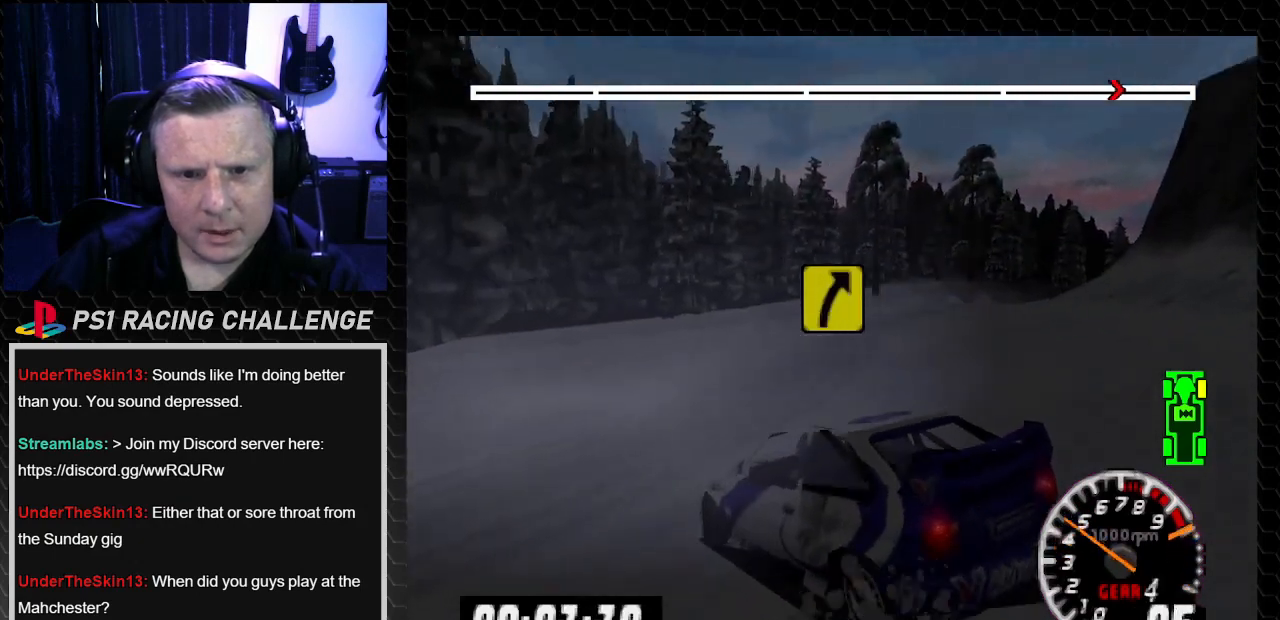
{"buttons": ["TRIANGLE", "DPAD_RIGHT"], "left_stick": "right", "right_stick": "up", "events": []}
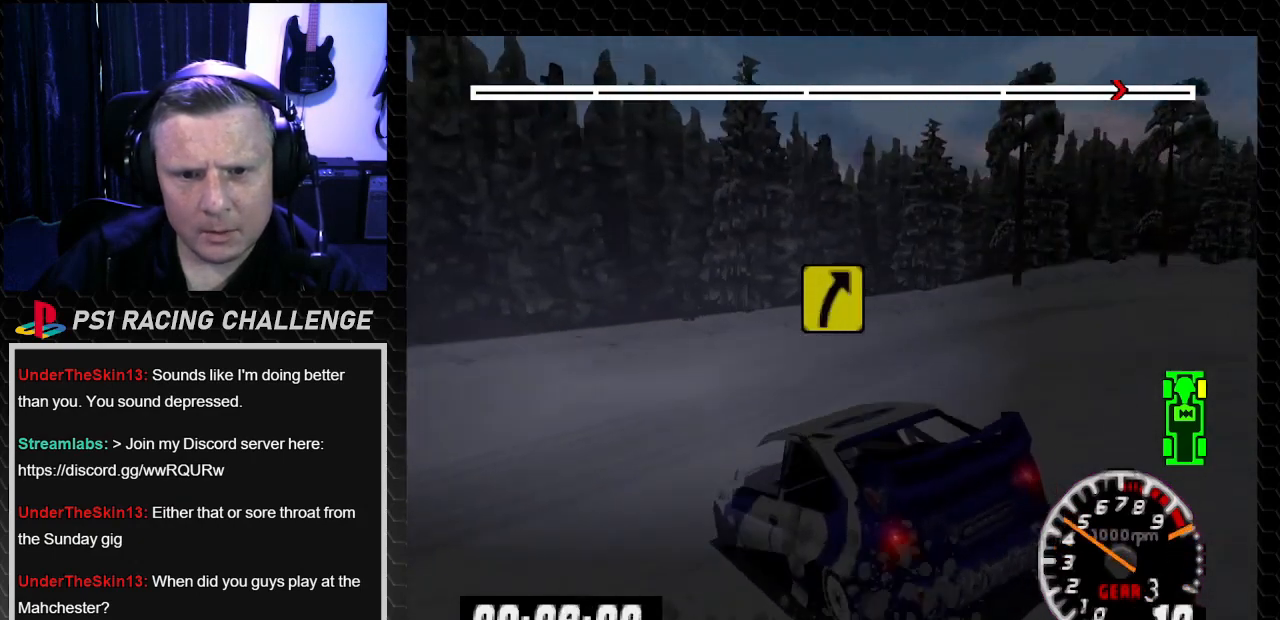
{"buttons": ["TRIANGLE", "DPAD_RIGHT"], "left_stick": "right", "right_stick": "up", "events": []}
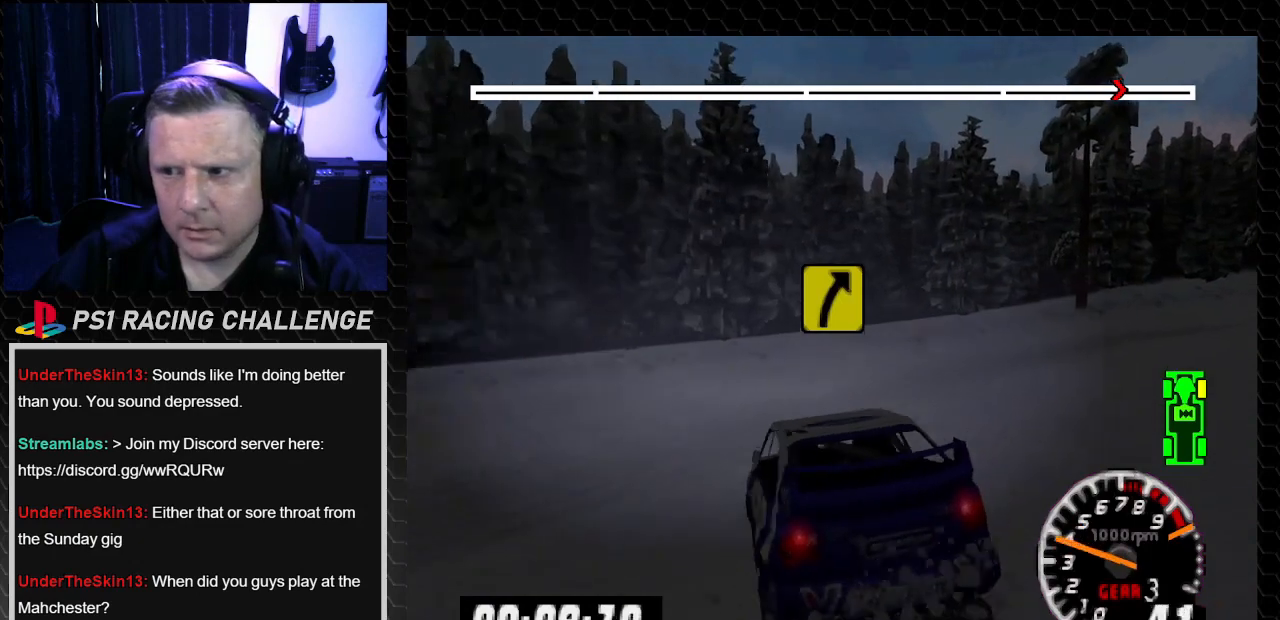
{"buttons": ["TRIANGLE", "DPAD_RIGHT"], "left_stick": "right", "right_stick": "up", "events": []}
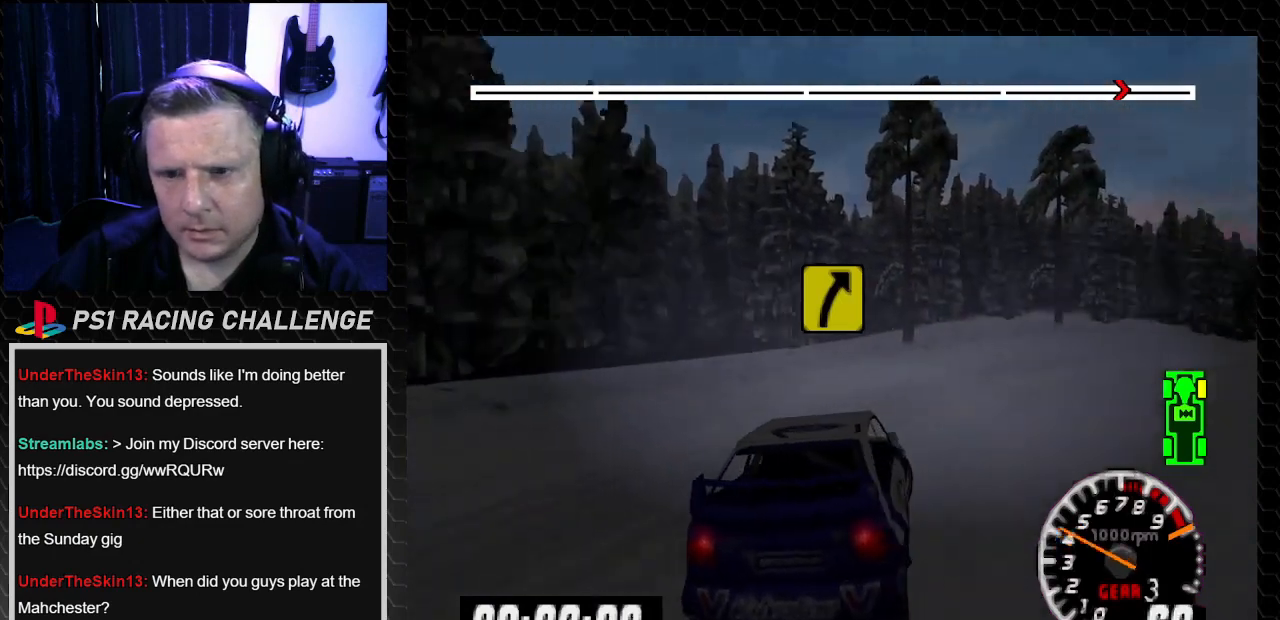
{"buttons": ["TRIANGLE"], "left_stick": "center", "right_stick": "up", "events": [[67, "DPAD_RIGHT", "up"], [67, "left_stick", "center"]]}
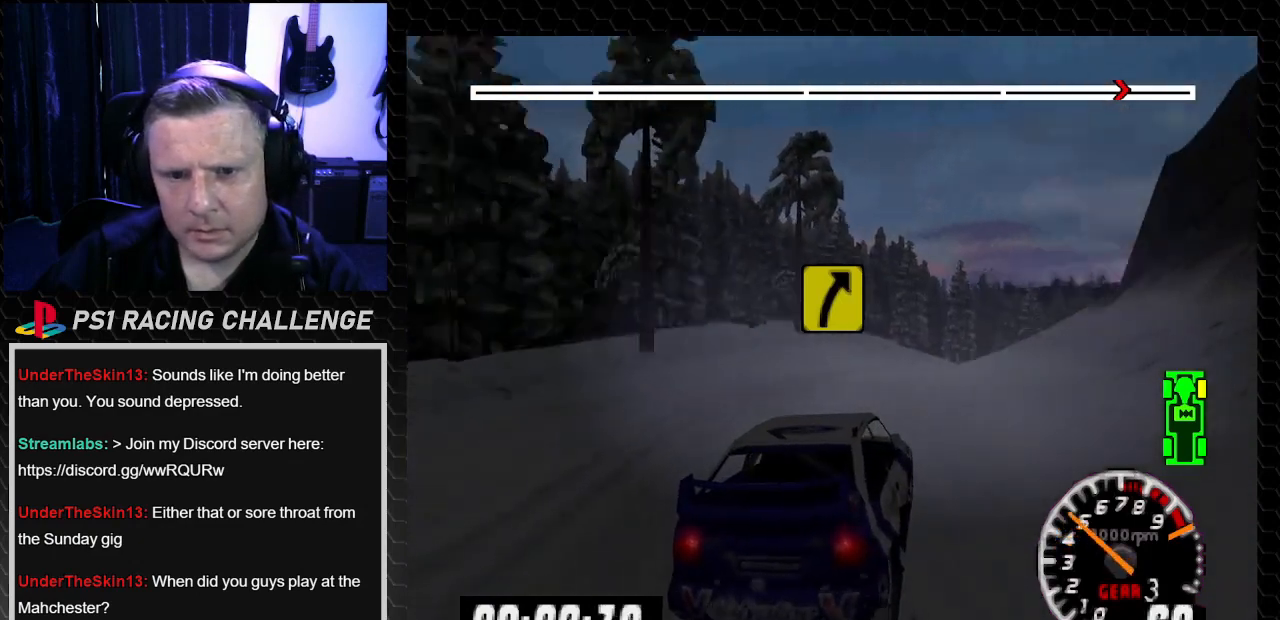
{"buttons": ["TRIANGLE", "DPAD_LEFT"], "left_stick": "left", "right_stick": "up", "events": [[33, "DPAD_LEFT", "down"], [66, "left_stick", "left"], [233, "DPAD_LEFT", "up"], [267, "DPAD_RIGHT", "down"], [267, "left_stick", "right"], [433, "DPAD_RIGHT", "up"], [433, "left_stick", "center"], [500, "DPAD_LEFT", "down"], [500, "left_stick", "left"]]}
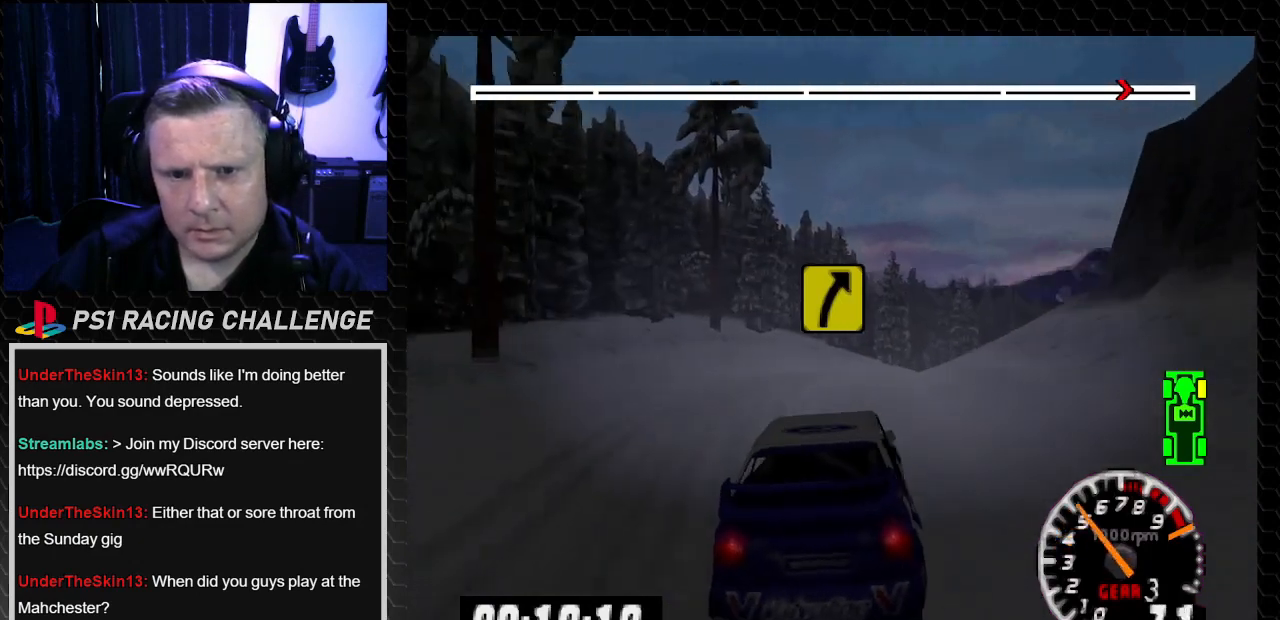
{"buttons": ["TRIANGLE", "DPAD_RIGHT"], "left_stick": "right", "right_stick": "up", "events": [[167, "DPAD_LEFT", "up"], [200, "DPAD_RIGHT", "down"], [200, "left_stick", "right"]]}
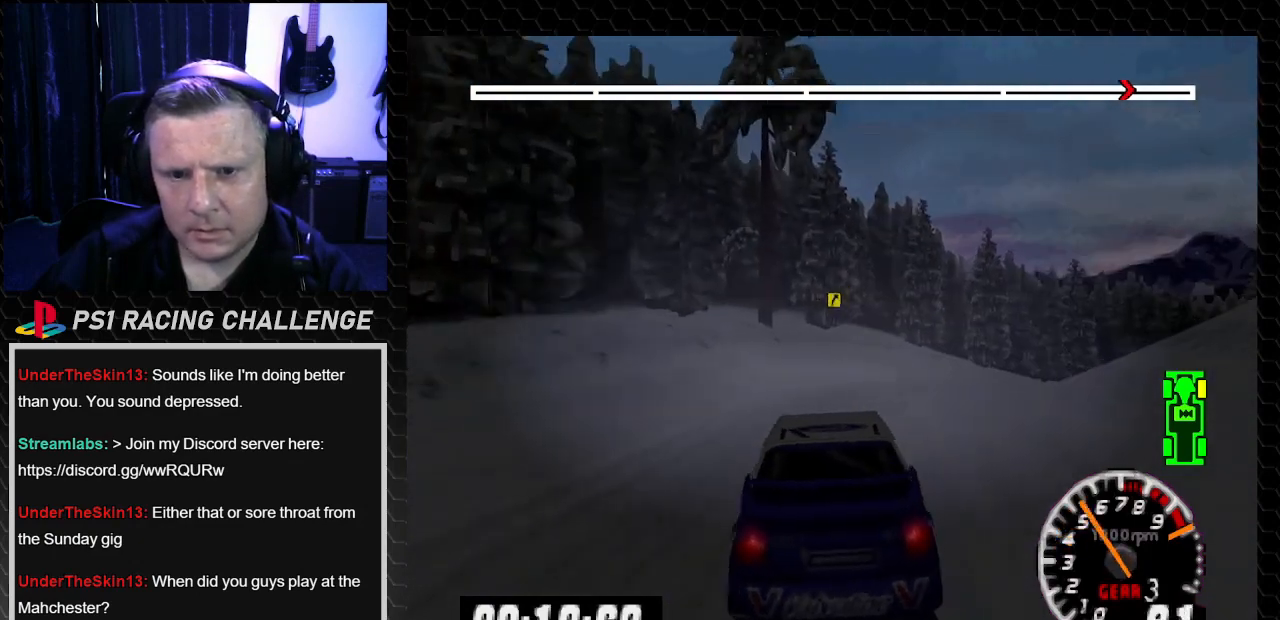
{"buttons": ["TRIANGLE", "DPAD_RIGHT"], "left_stick": "right", "right_stick": "up", "events": [[133, "DPAD_RIGHT", "up"], [133, "left_stick", "center"], [267, "DPAD_RIGHT", "down"], [300, "left_stick", "right"]]}
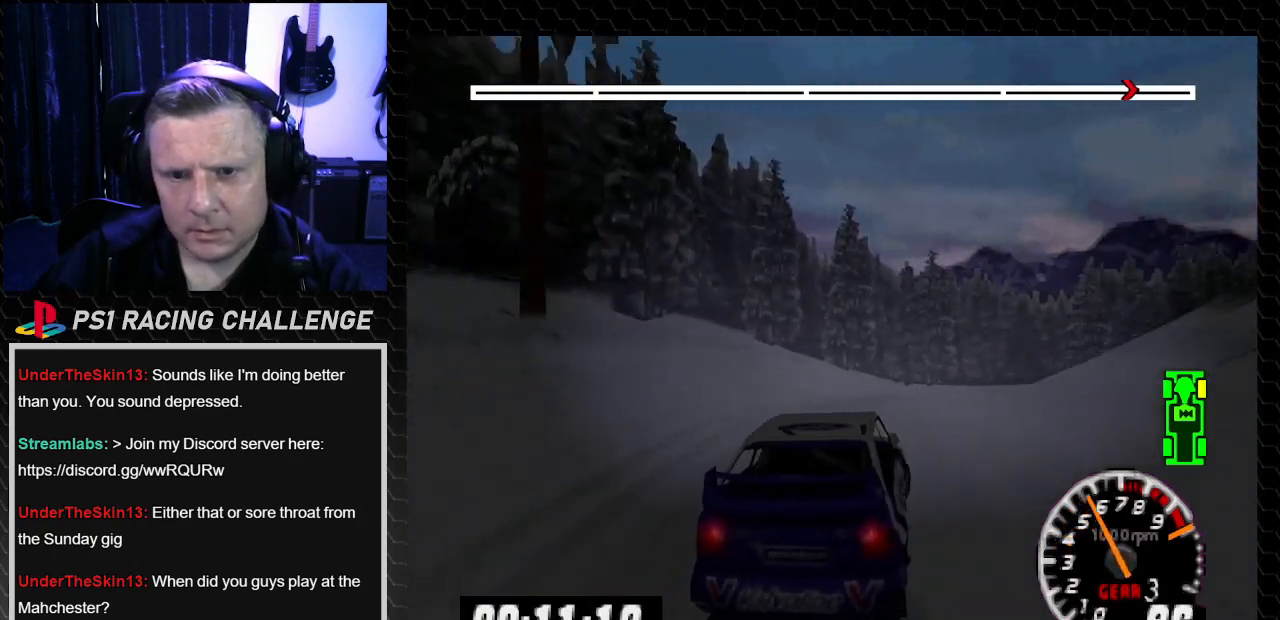
{"buttons": ["TRIANGLE"], "left_stick": "center", "right_stick": "up", "events": [[100, "DPAD_RIGHT", "up"], [100, "left_stick", "center"]]}
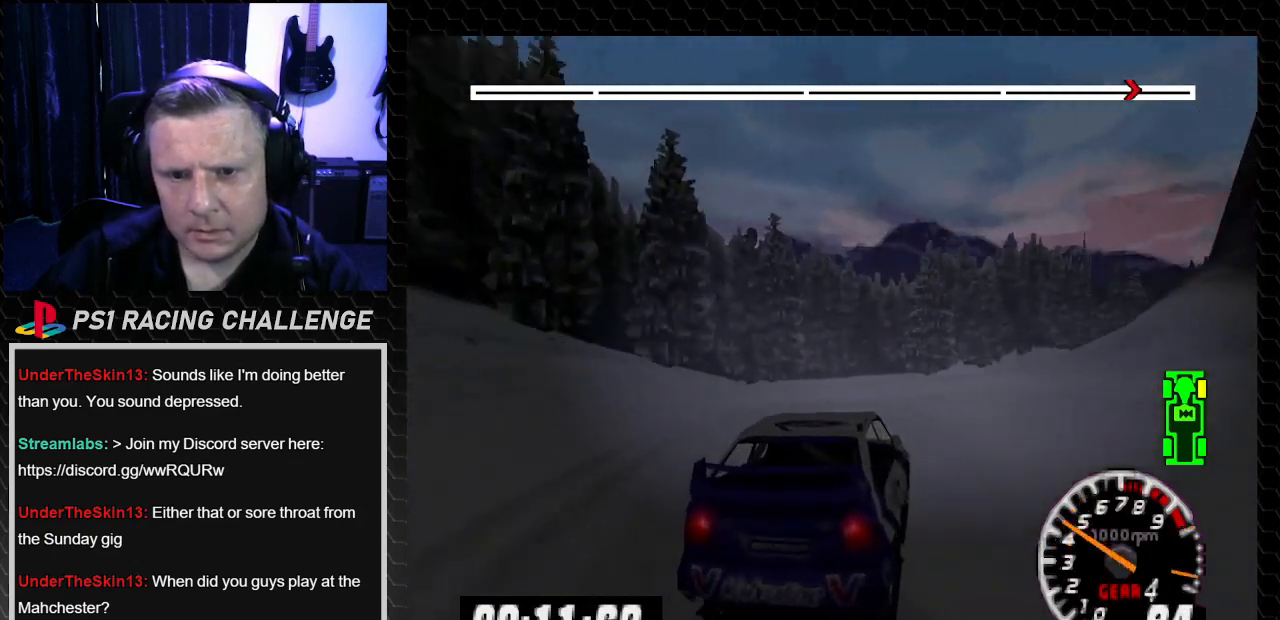
{"buttons": ["TRIANGLE"], "left_stick": "center", "right_stick": "up", "events": []}
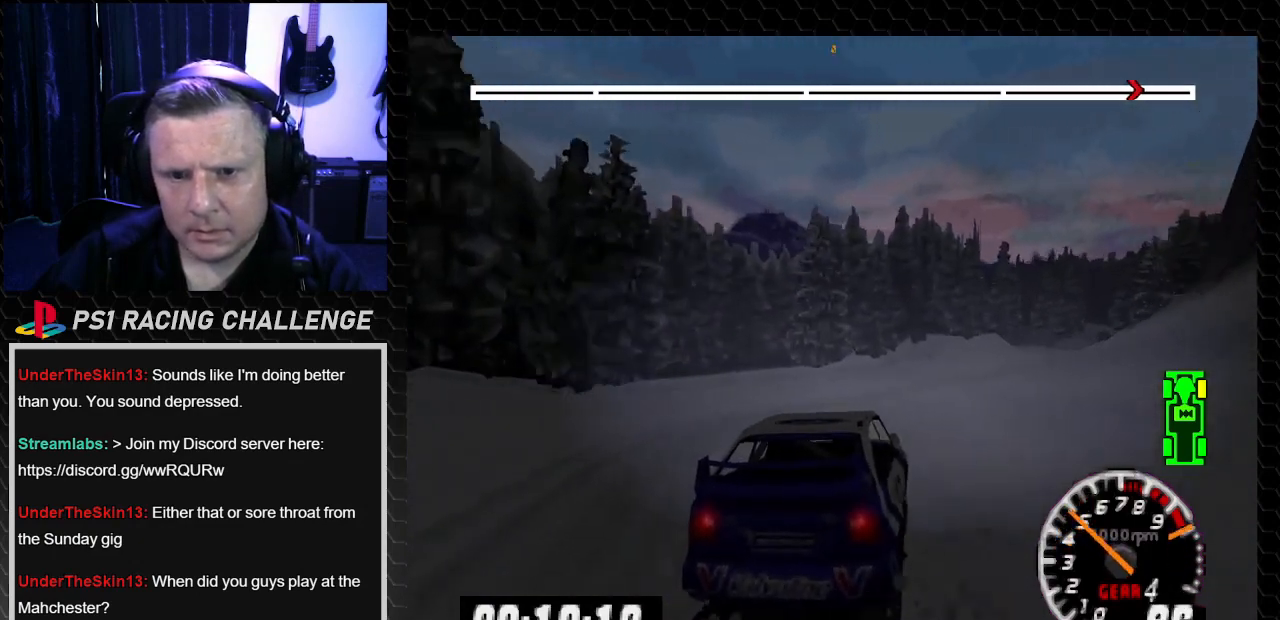
{"buttons": ["TRIANGLE"], "left_stick": "center", "right_stick": "up", "events": [[167, "DPAD_RIGHT", "down"], [167, "left_stick", "right"], [334, "DPAD_RIGHT", "up"], [334, "left_stick", "center"]]}
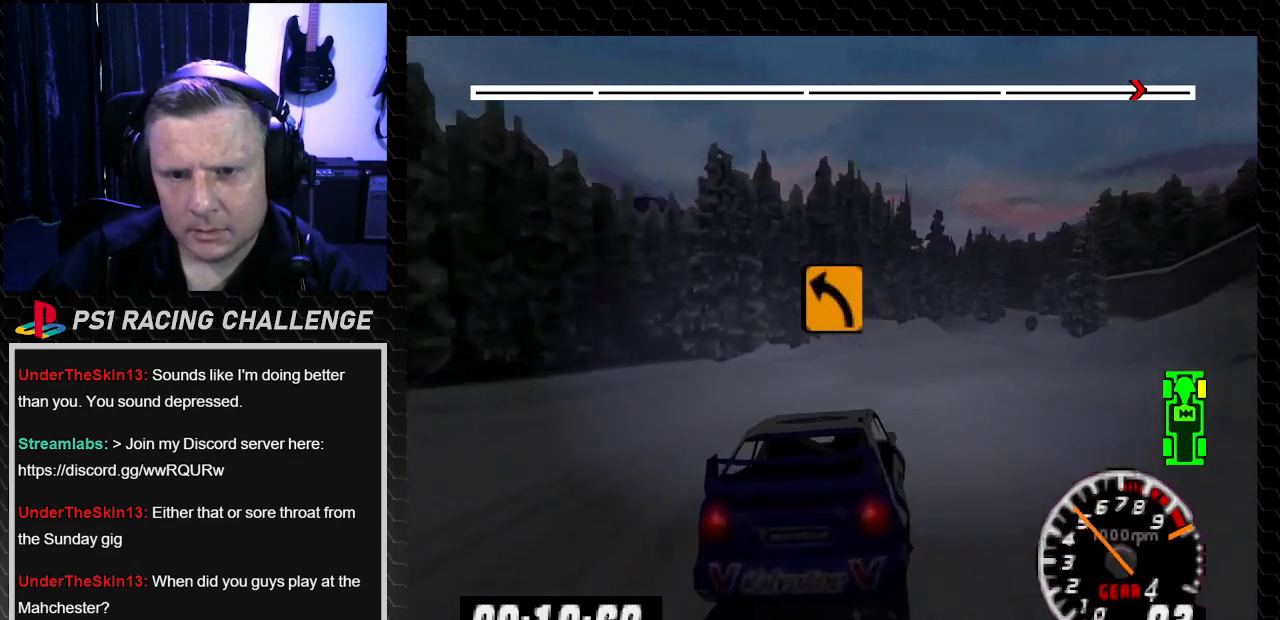
{"buttons": ["DPAD_RIGHT"], "left_stick": "right", "right_stick": "center", "events": [[100, "DPAD_RIGHT", "down"], [133, "left_stick", "right"], [400, "TRIANGLE", "up"], [400, "right_stick", "center"]]}
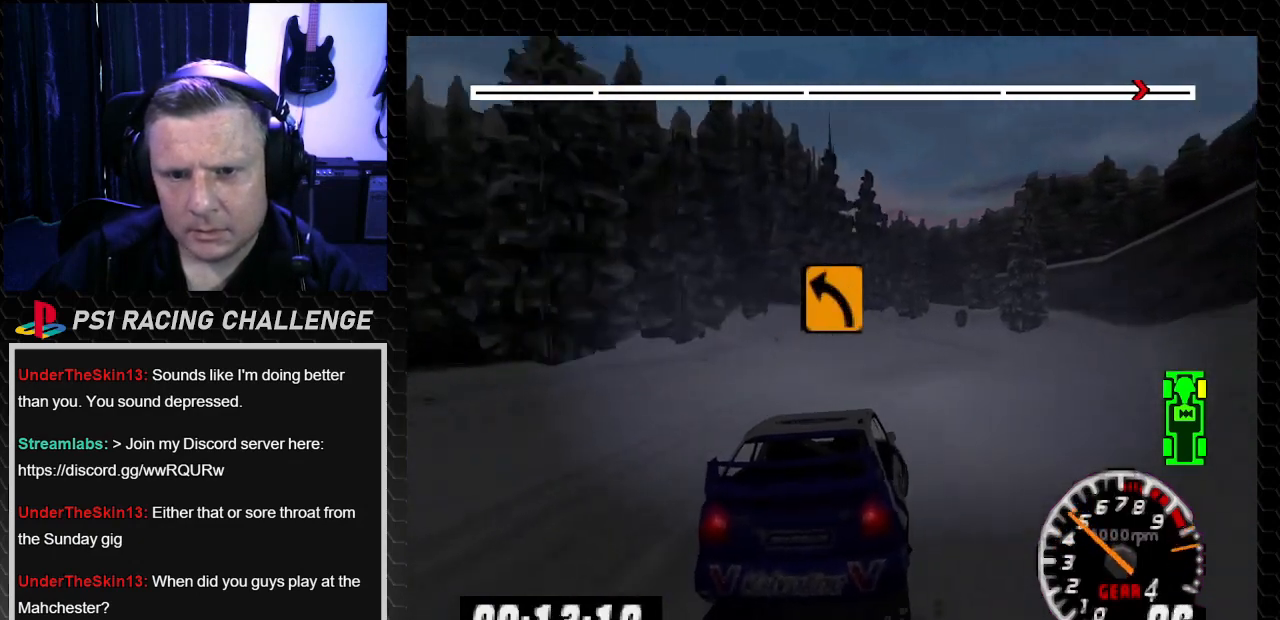
{"buttons": [], "left_stick": "center", "right_stick": "center", "events": [[167, "TRIANGLE", "down"], [167, "right_stick", "up"], [300, "TRIANGLE", "up"], [300, "right_stick", "center"], [367, "DPAD_RIGHT", "up"], [367, "left_stick", "center"]]}
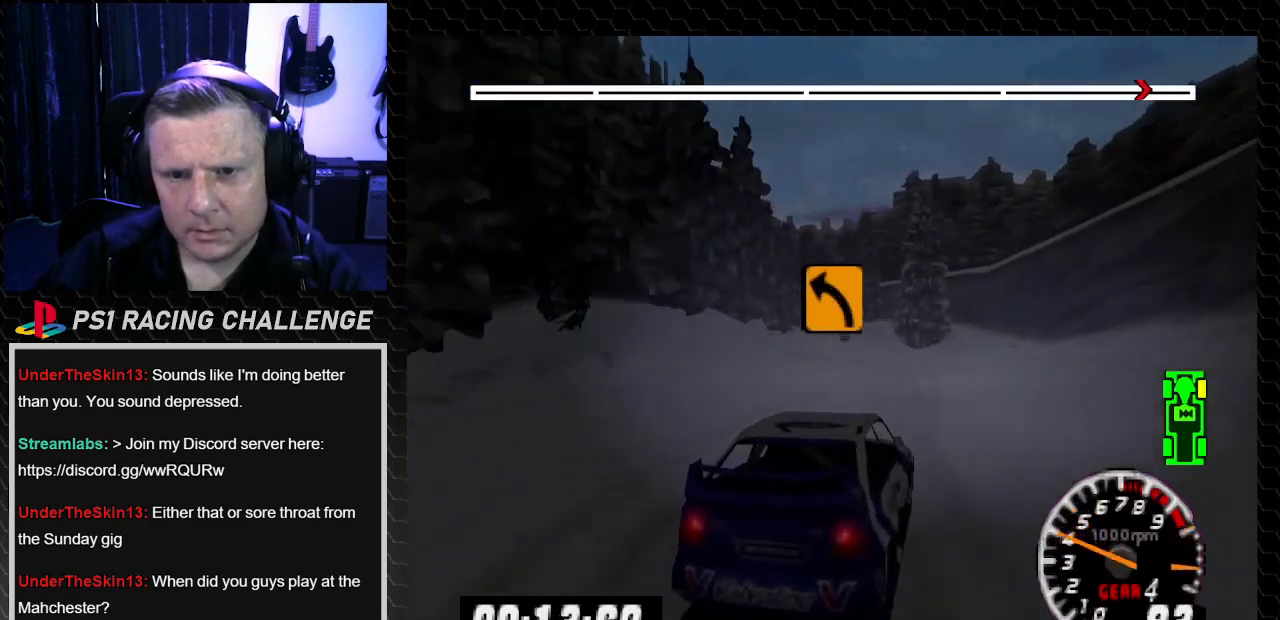
{"buttons": ["DPAD_LEFT"], "left_stick": "left", "right_stick": "center", "events": [[233, "DPAD_LEFT", "down"], [233, "left_stick", "left"], [233, "right_stick", "down"], [267, "CROSS", "down"], [333, "CROSS", "up"], [333, "right_stick", "center"]]}
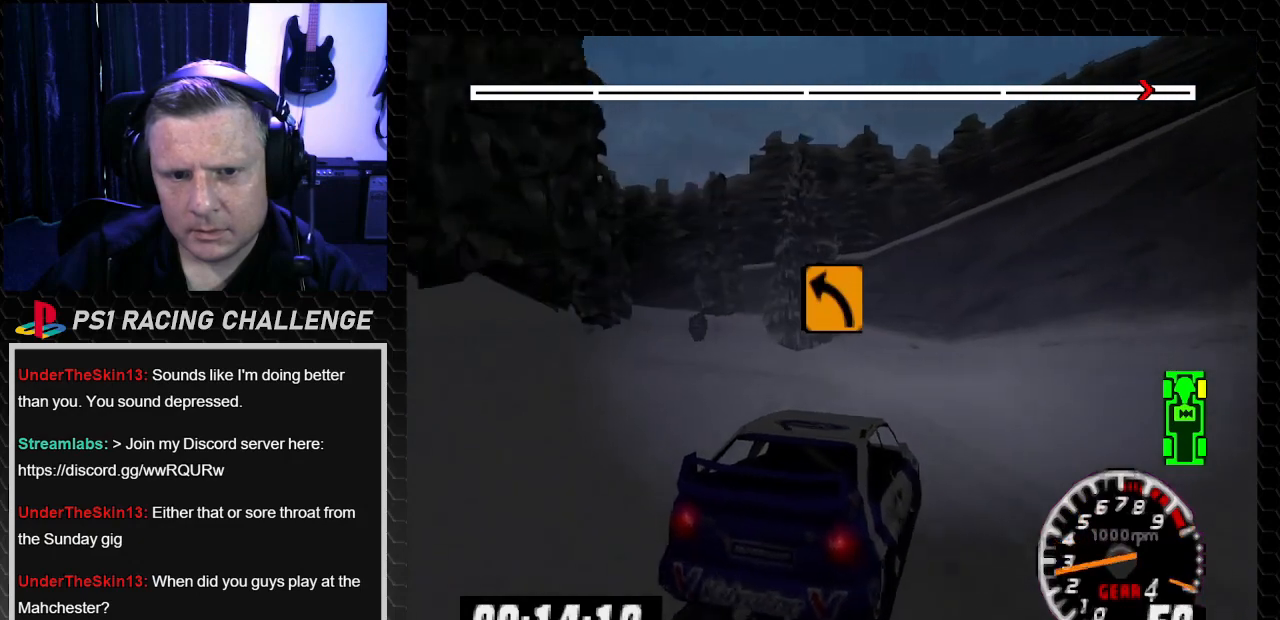
{"buttons": ["TRIANGLE", "DPAD_LEFT"], "left_stick": "left", "right_stick": "up", "events": [[134, "left_stick", "center"], [167, "TRIANGLE", "down"], [167, "right_stick", "up"], [234, "left_stick", "left"]]}